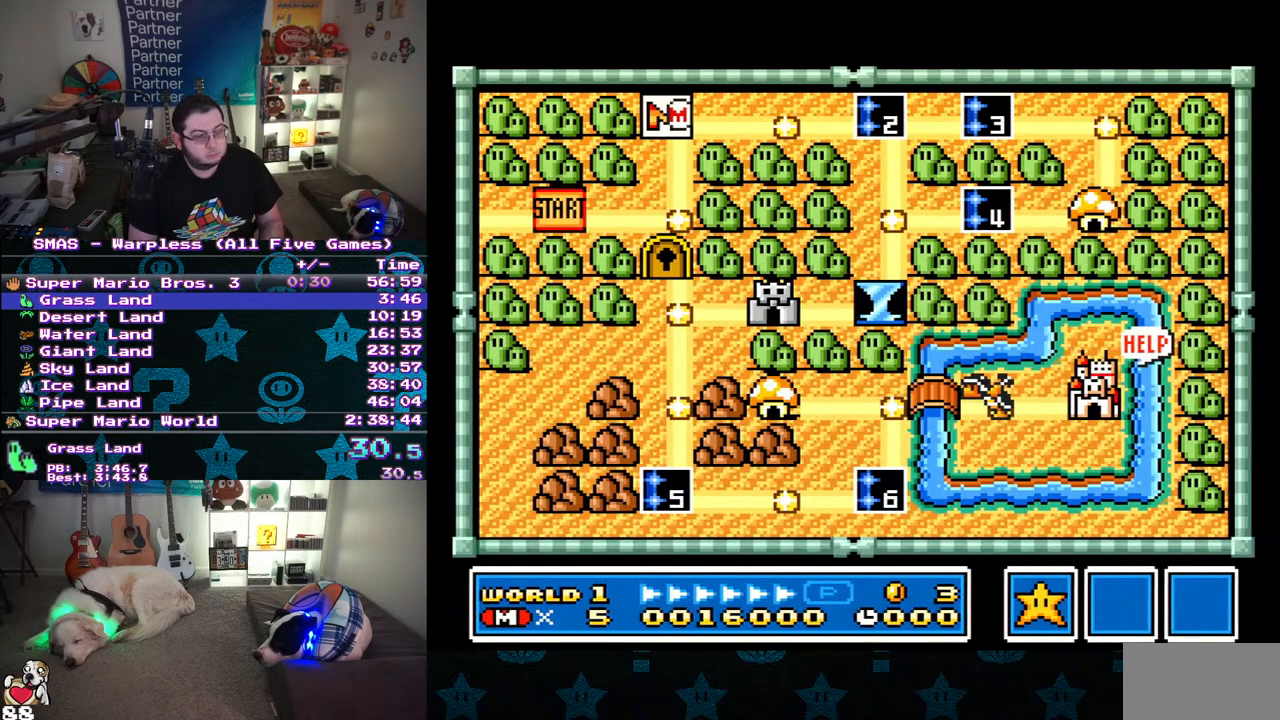
Gameplay with a controller (Nintendo layout); each line is a JSON object with the inputs held at the frame after it. "events" lists button and stick changes between this image and that frame as [ms after this image, input, new state], when the widget could be followed in between. Not read: L3 R3.
{"buttons": ["DPAD_RIGHT"], "events": [[433, "DPAD_RIGHT", "down"]]}
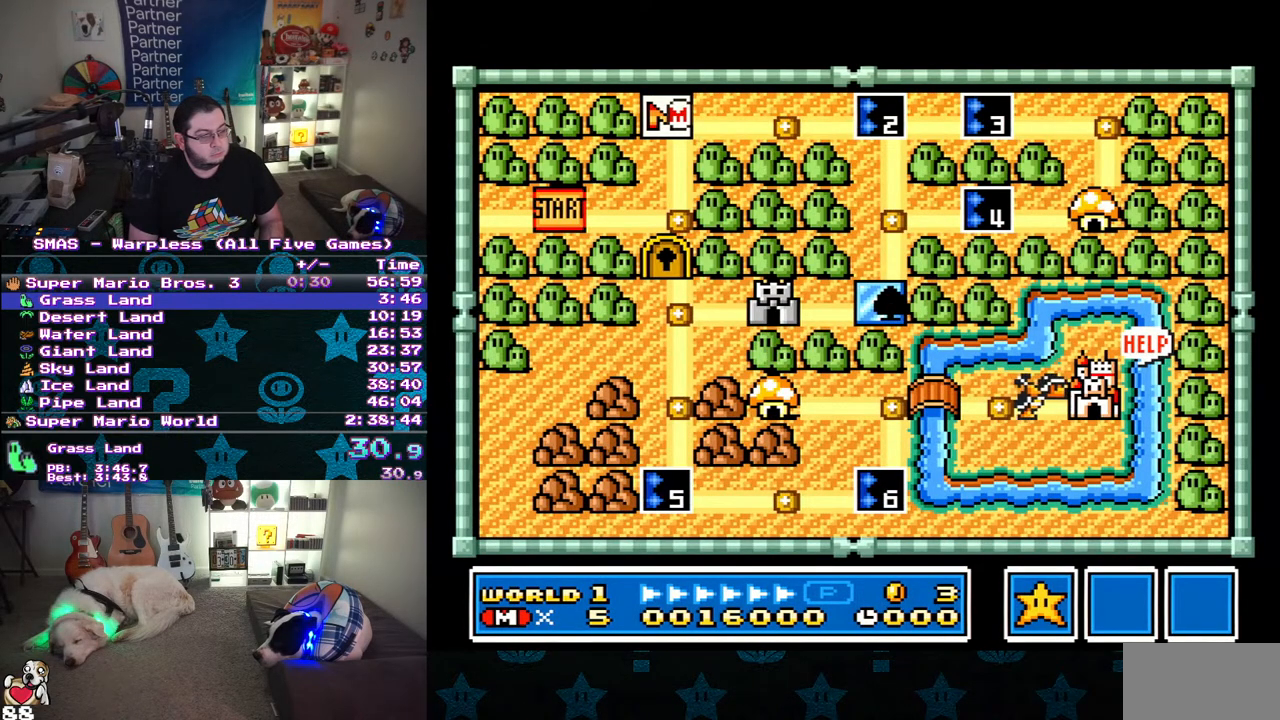
{"buttons": ["DPAD_RIGHT"], "events": []}
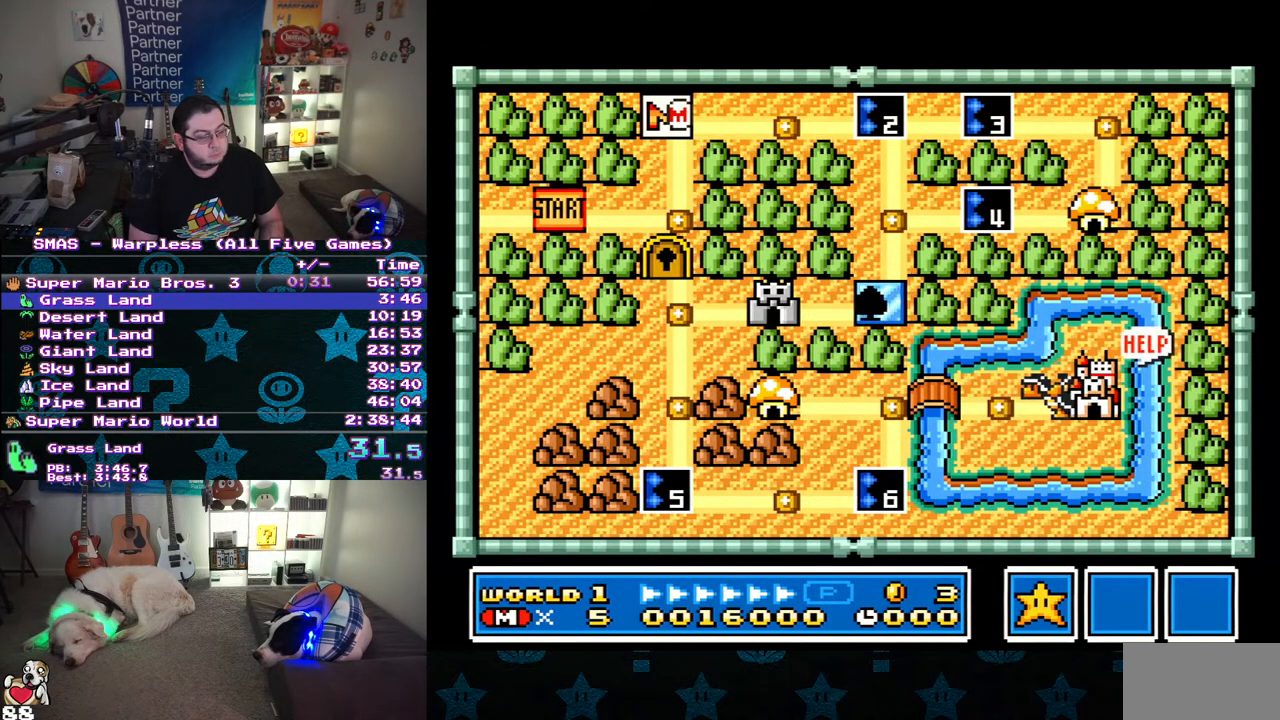
{"buttons": ["DPAD_RIGHT"], "events": []}
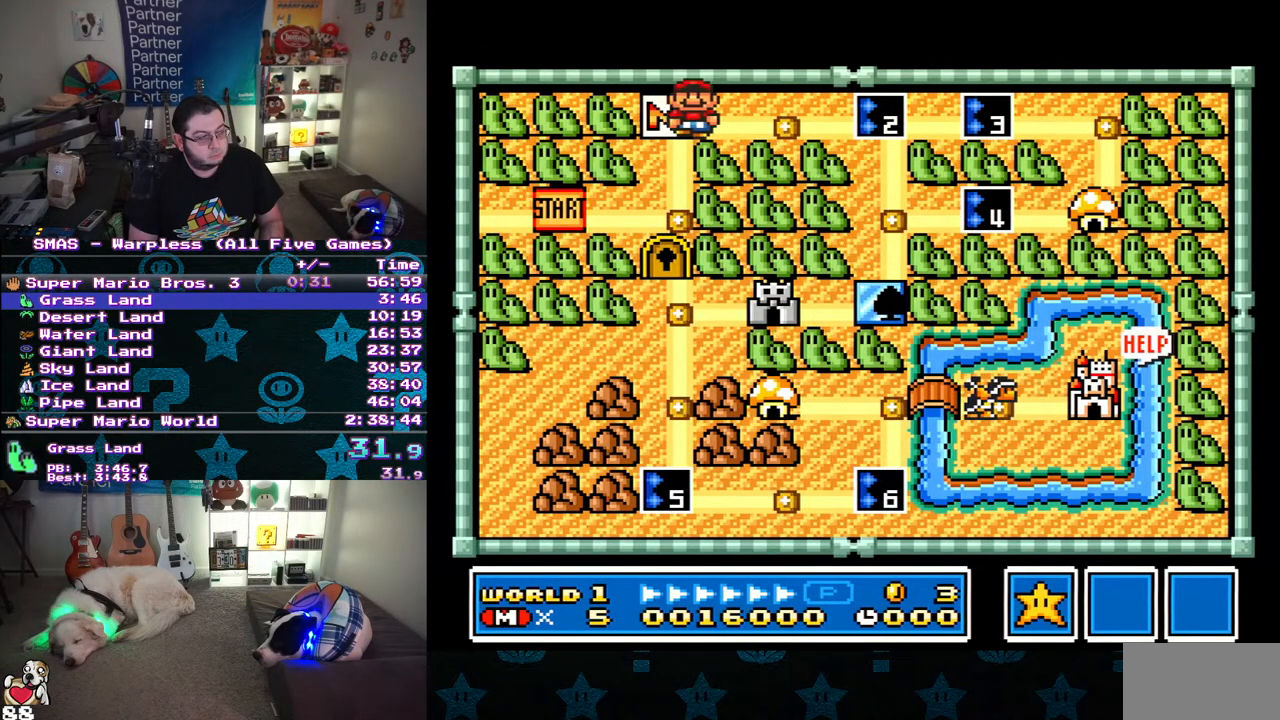
{"buttons": [], "events": [[200, "DPAD_RIGHT", "up"], [300, "DPAD_RIGHT", "down"], [467, "DPAD_RIGHT", "up"]]}
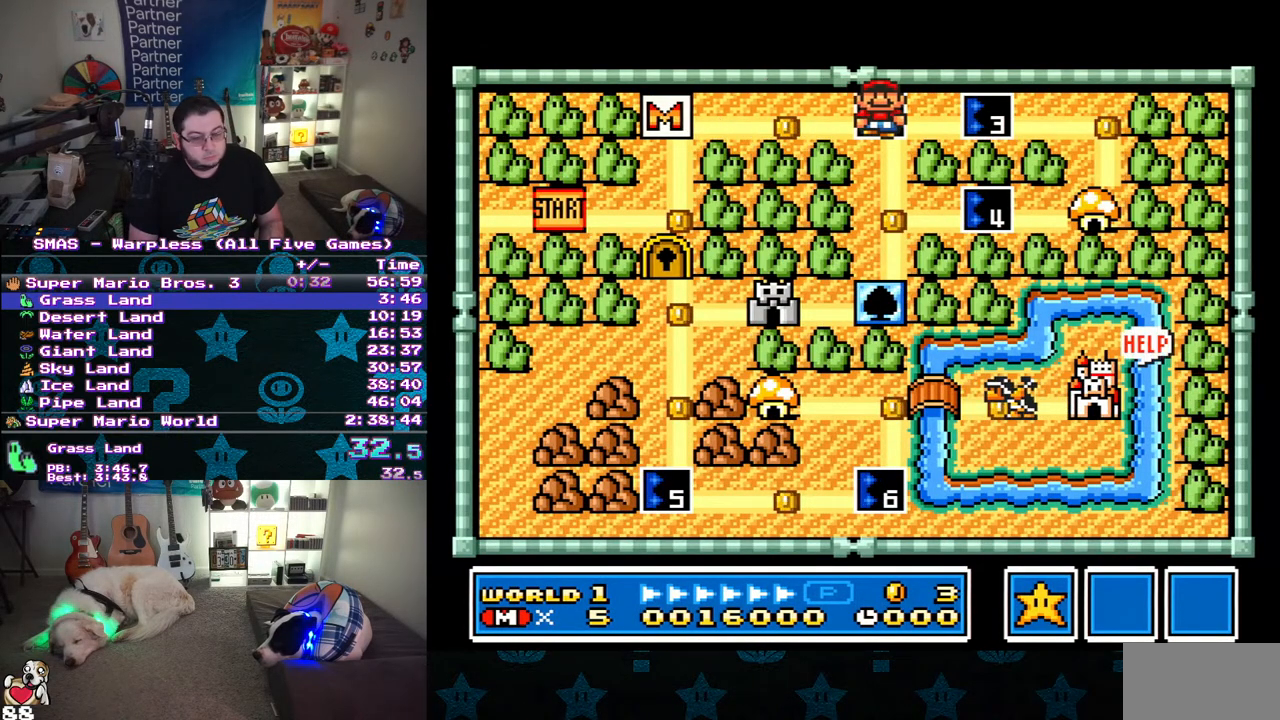
{"buttons": ["Y", "DPAD_RIGHT"], "events": [[67, "B", "down"], [150, "B", "up"], [200, "B", "down"], [300, "B", "up"], [433, "DPAD_RIGHT", "down"], [500, "Y", "down"]]}
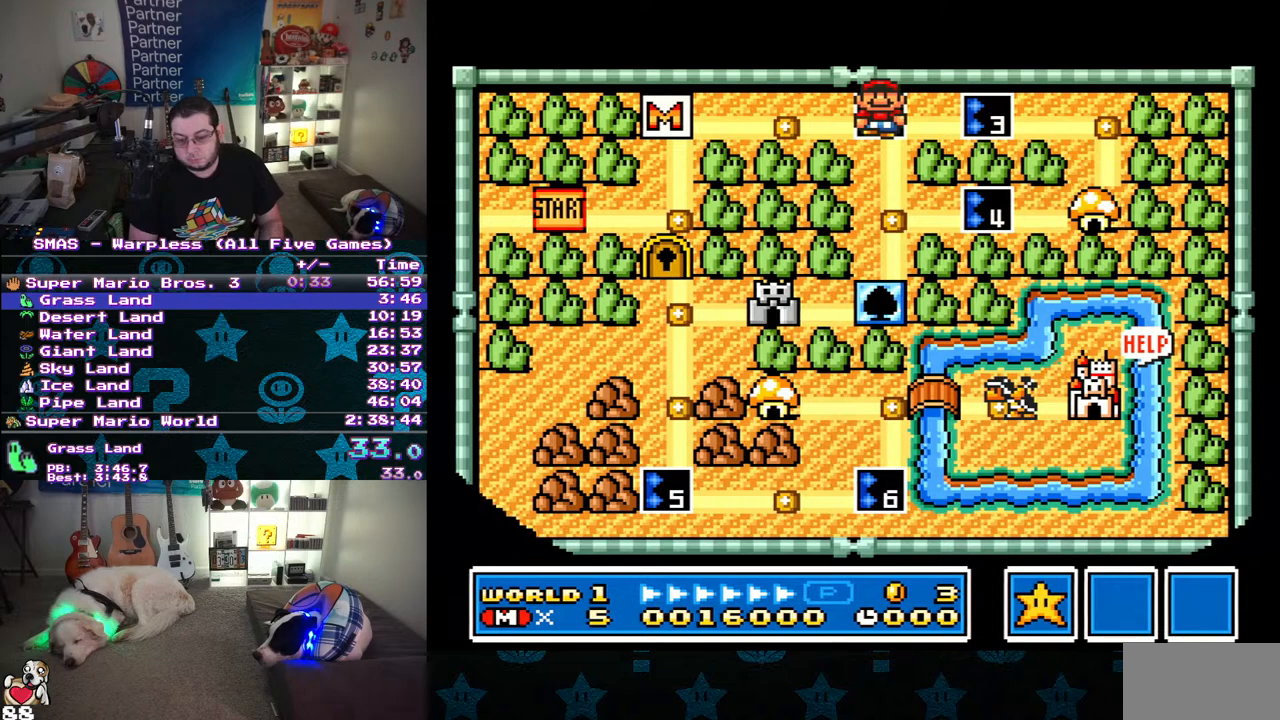
{"buttons": ["Y", "DPAD_RIGHT"], "events": []}
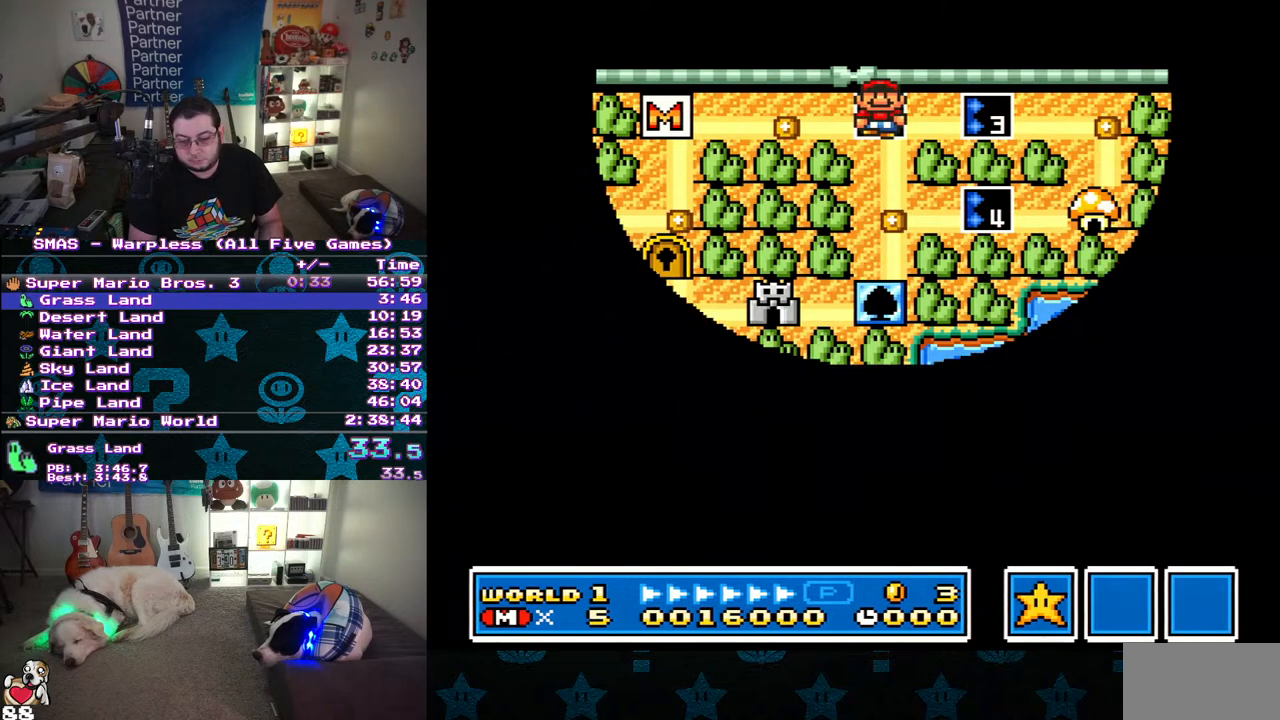
{"buttons": ["Y", "DPAD_RIGHT"], "events": []}
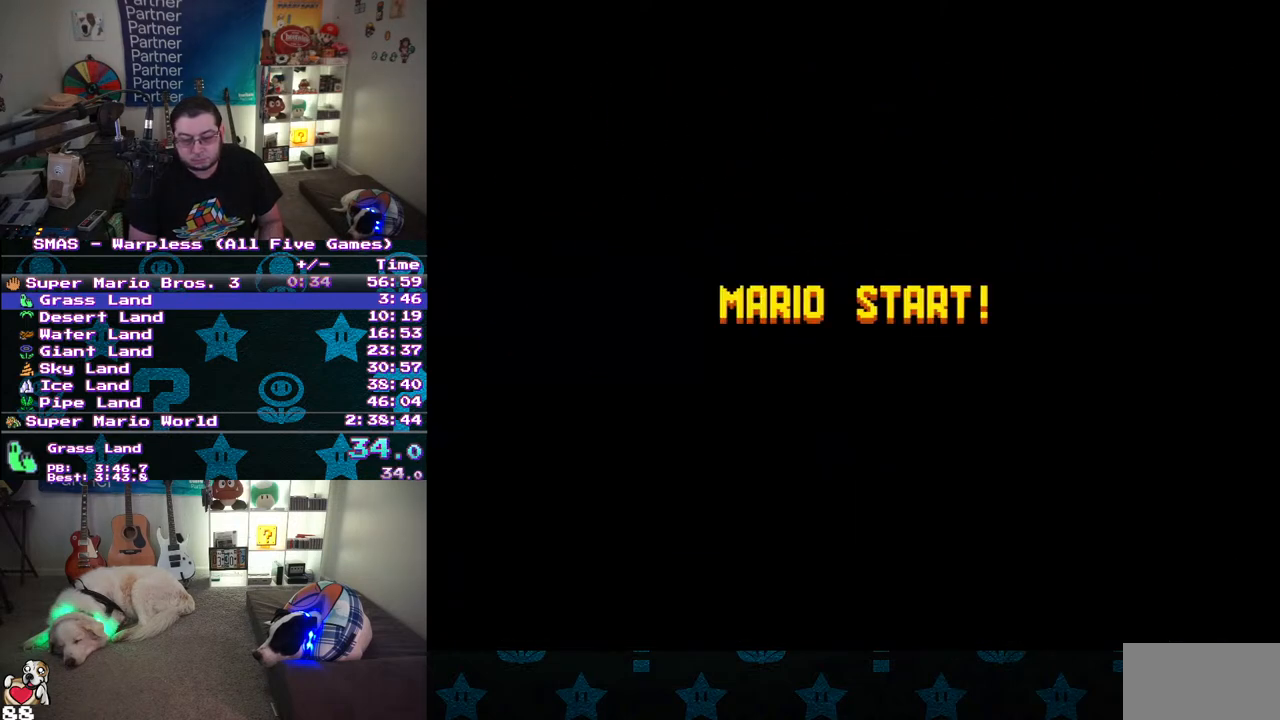
{"buttons": ["Y", "DPAD_RIGHT"], "events": []}
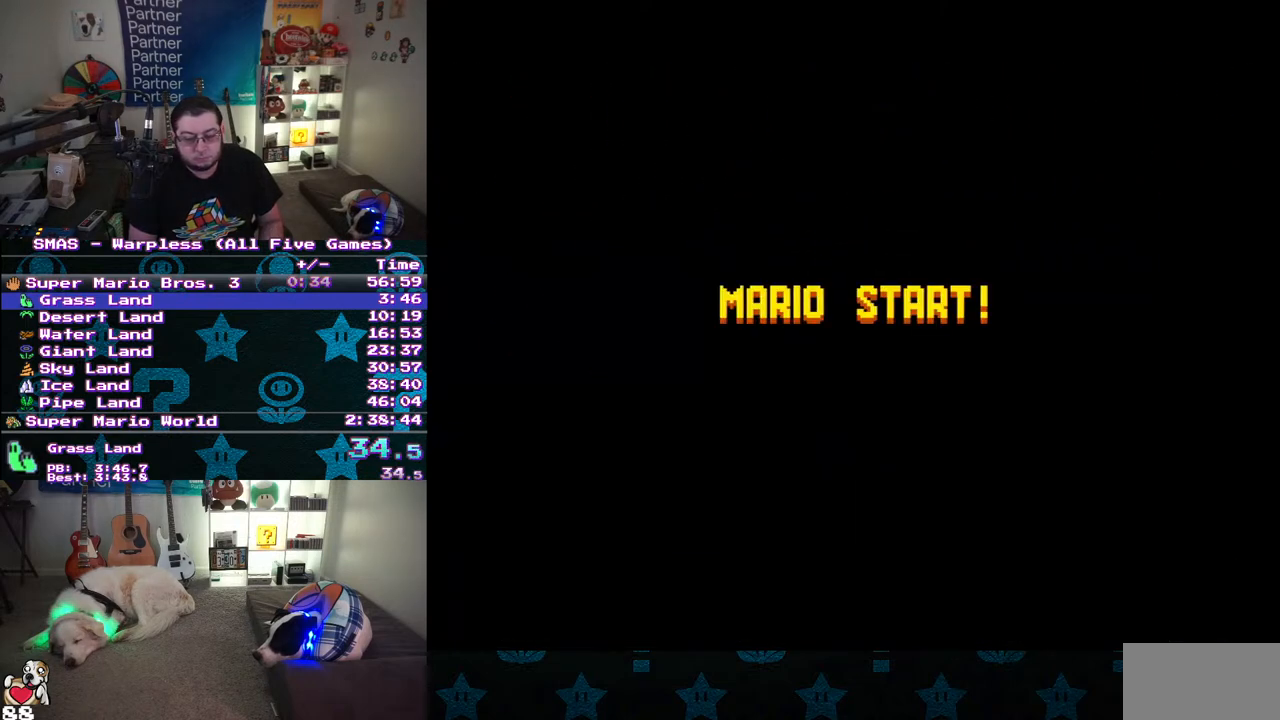
{"buttons": ["Y", "DPAD_RIGHT"], "events": []}
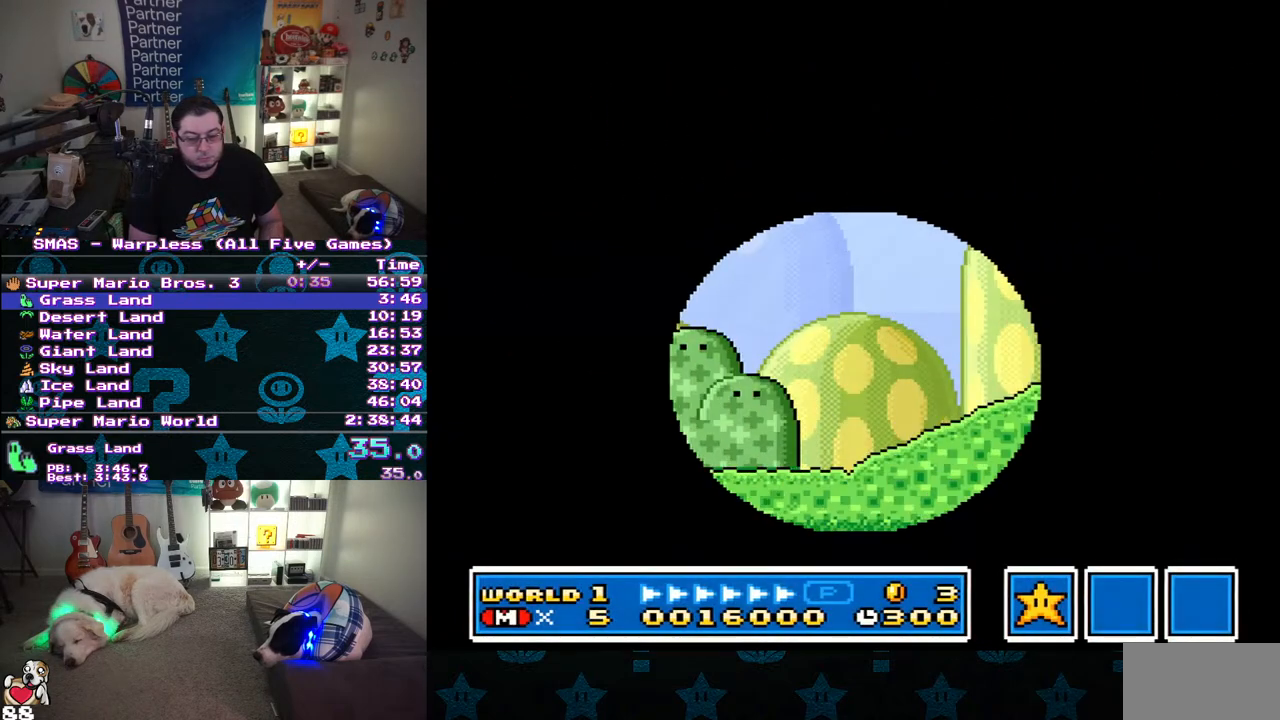
{"buttons": ["Y", "DPAD_RIGHT"], "events": []}
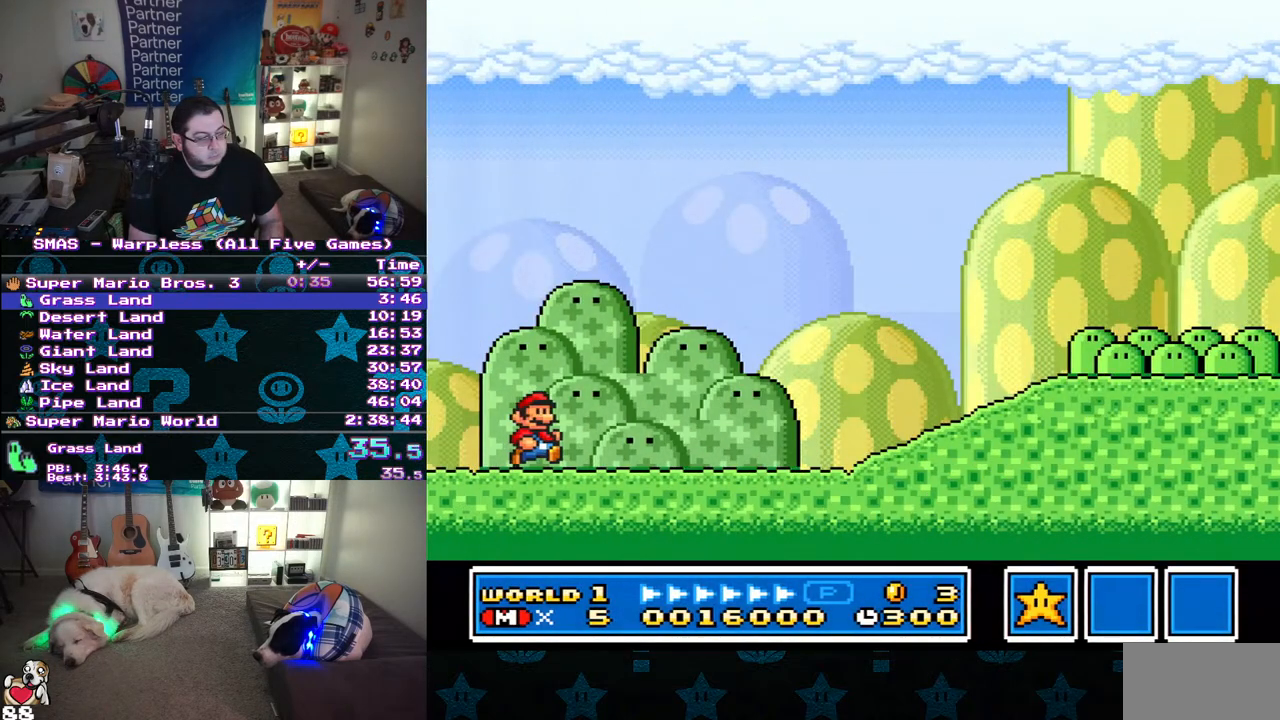
{"buttons": ["Y", "DPAD_RIGHT"], "events": []}
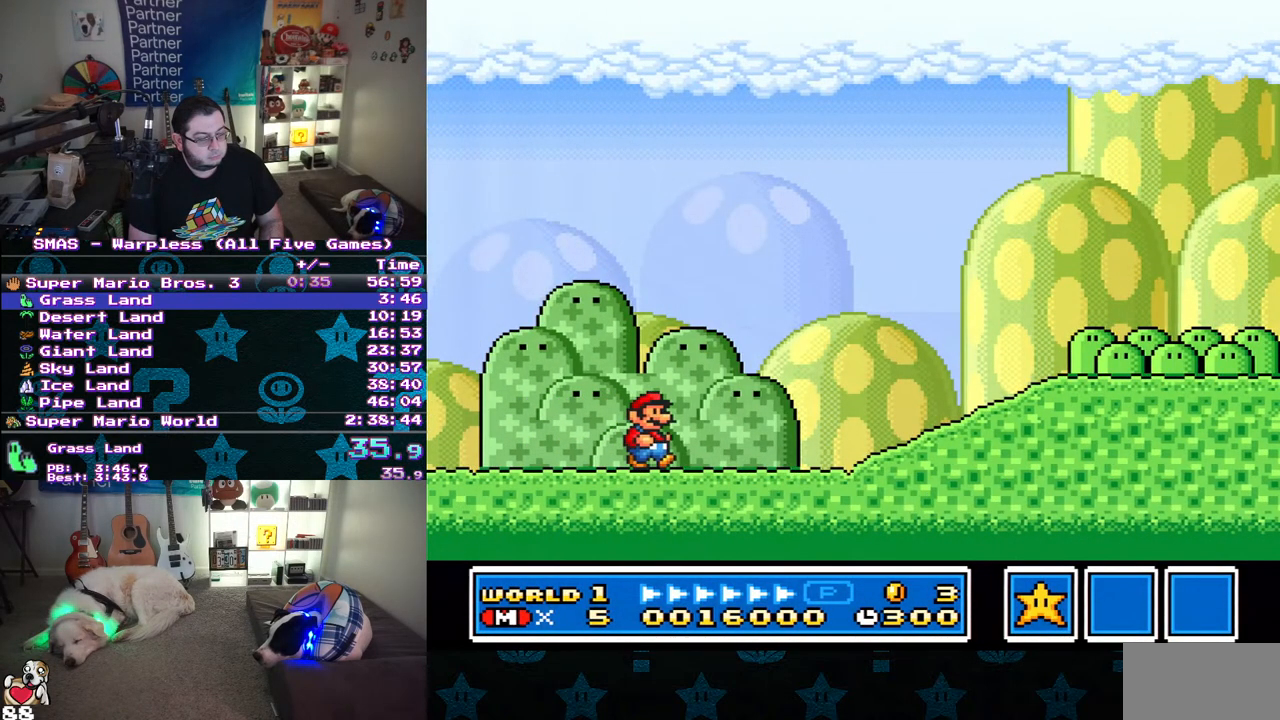
{"buttons": ["B", "Y", "DPAD_RIGHT"], "events": [[483, "B", "down"]]}
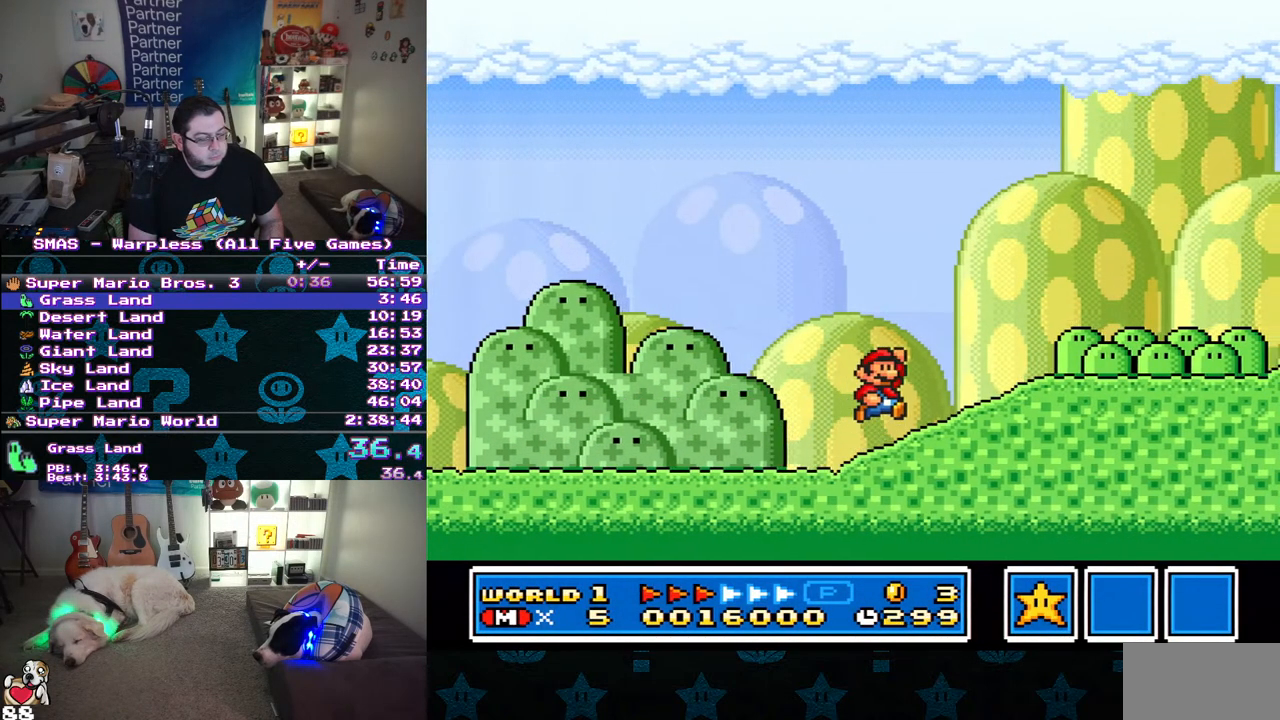
{"buttons": ["Y", "DPAD_RIGHT"], "events": [[117, "B", "up"]]}
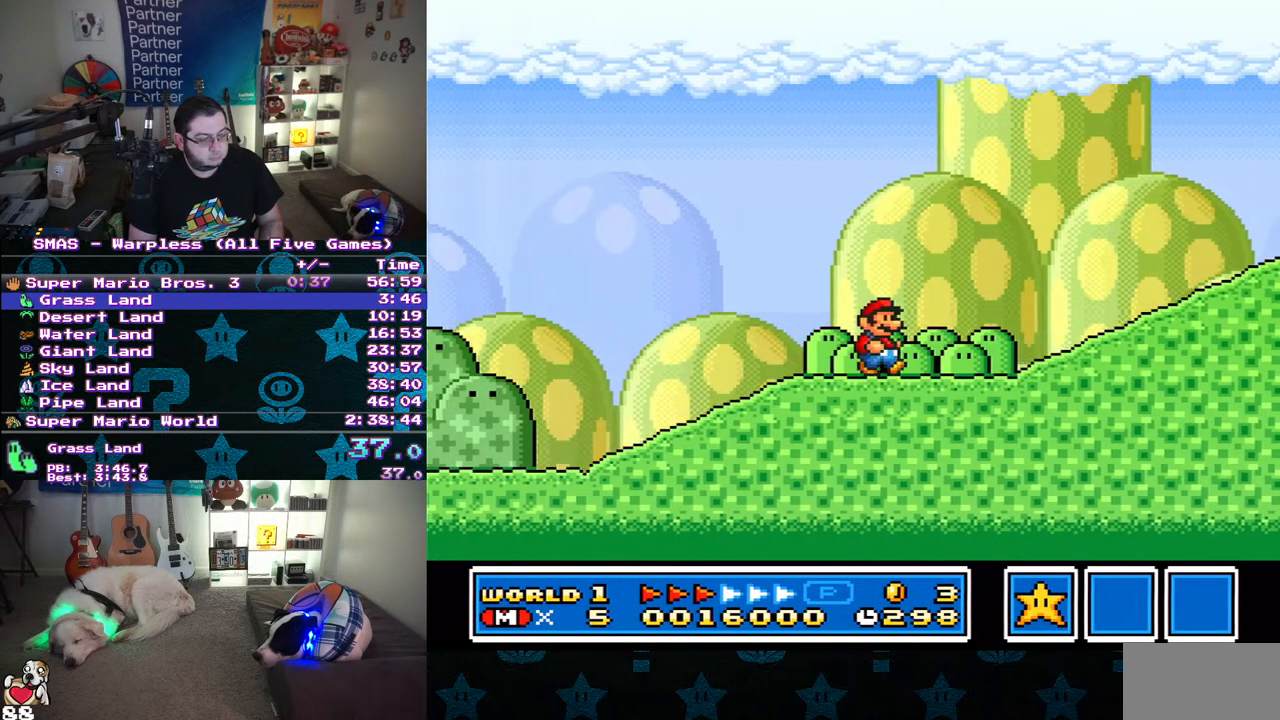
{"buttons": ["B", "Y", "DPAD_RIGHT"], "events": [[367, "B", "down"]]}
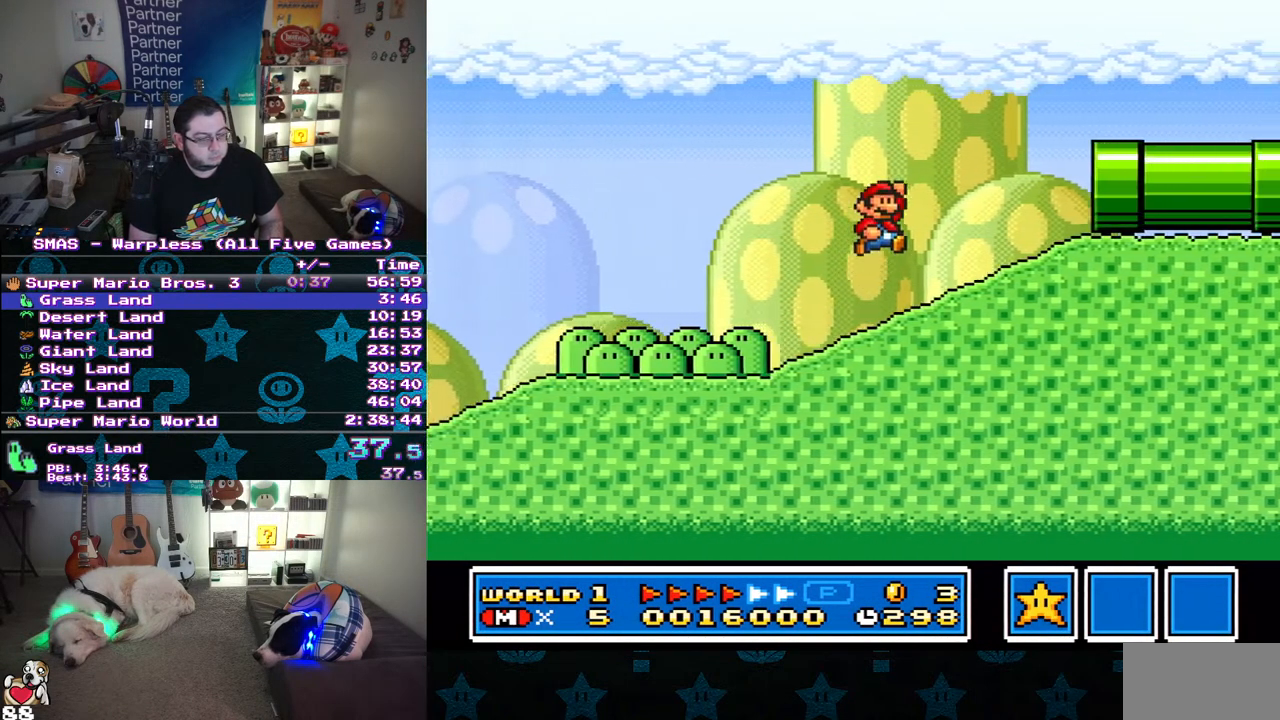
{"buttons": ["Y", "DPAD_RIGHT"], "events": [[283, "B", "up"]]}
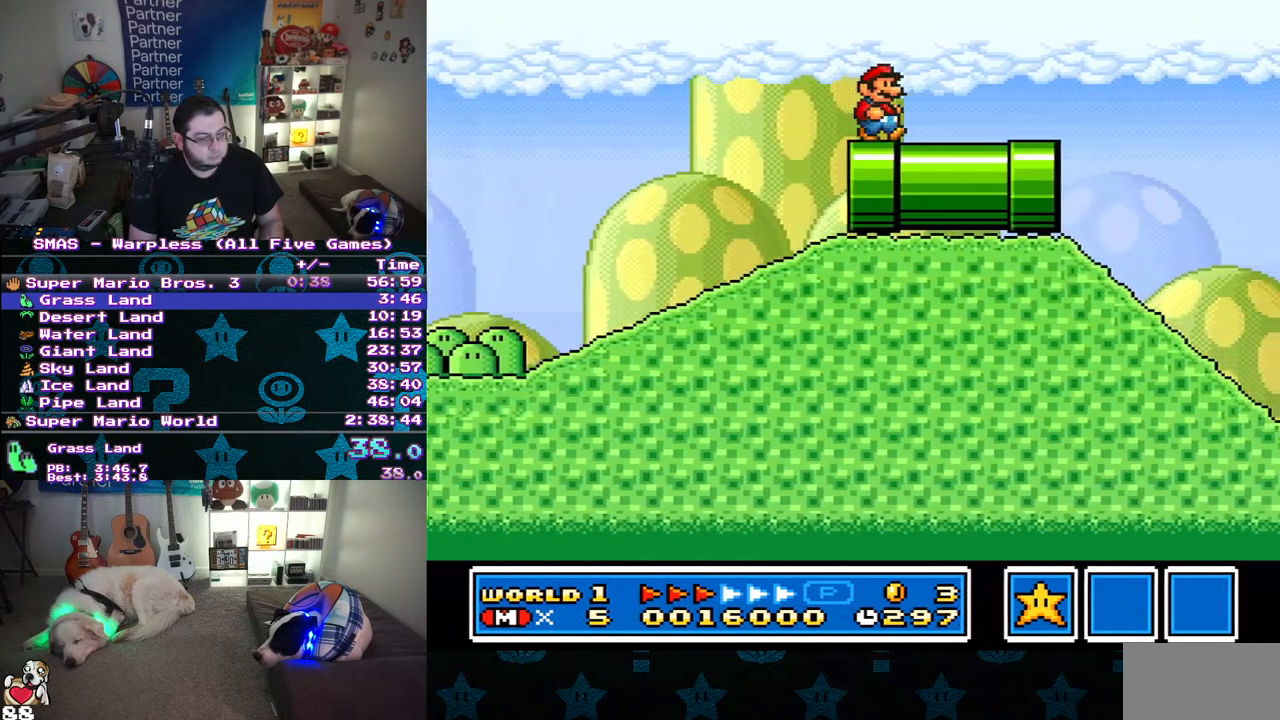
{"buttons": ["Y", "DPAD_RIGHT"], "events": []}
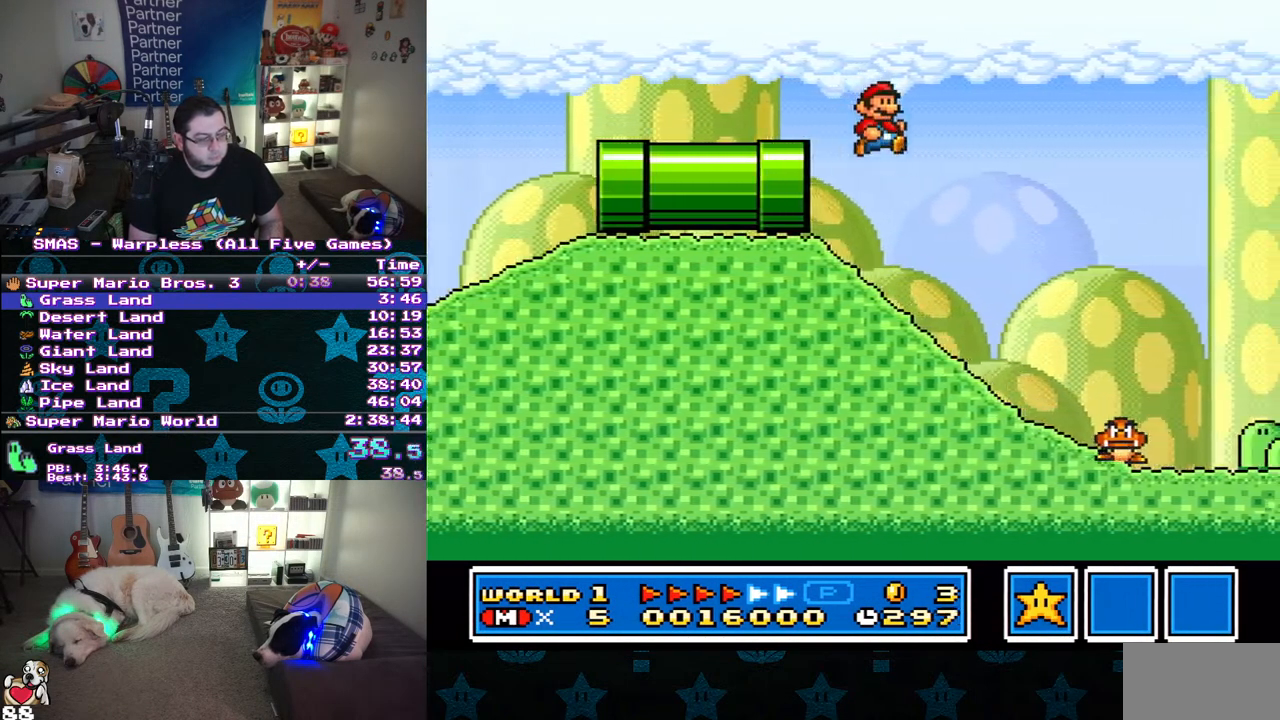
{"buttons": ["B", "Y", "DPAD_RIGHT"], "events": [[283, "B", "down"]]}
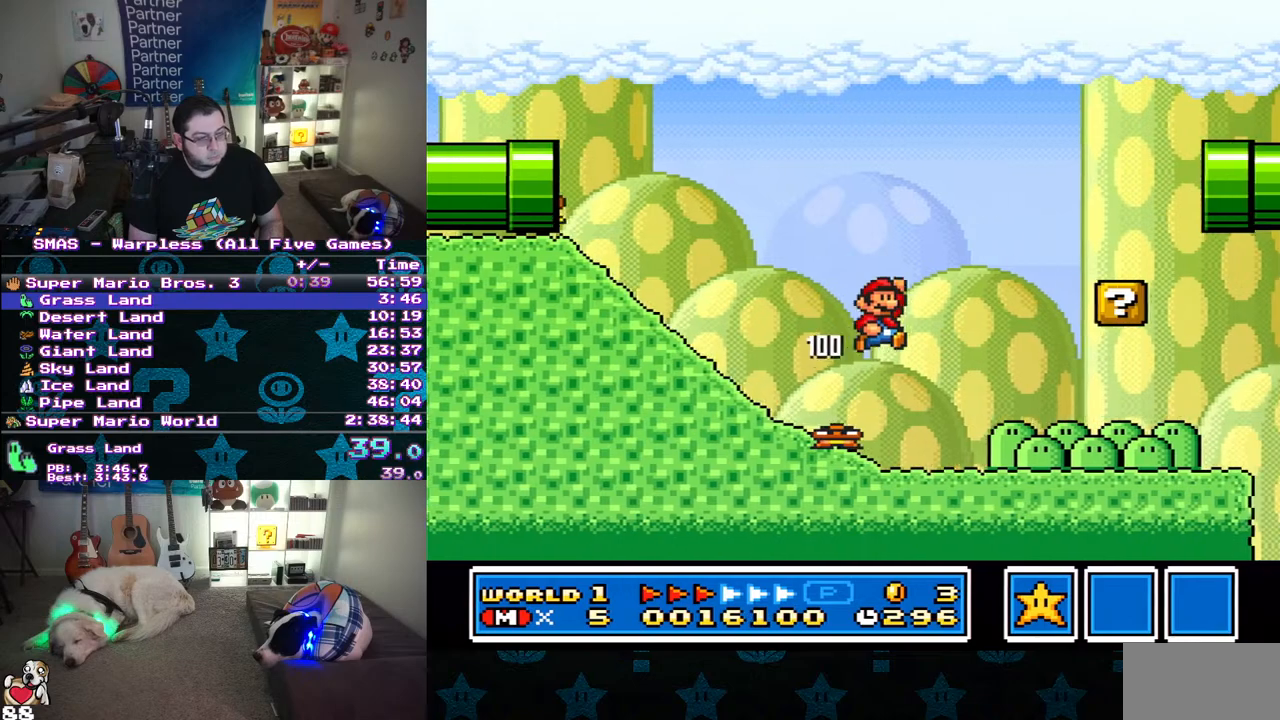
{"buttons": ["Y", "DPAD_RIGHT"], "events": [[433, "B", "up"]]}
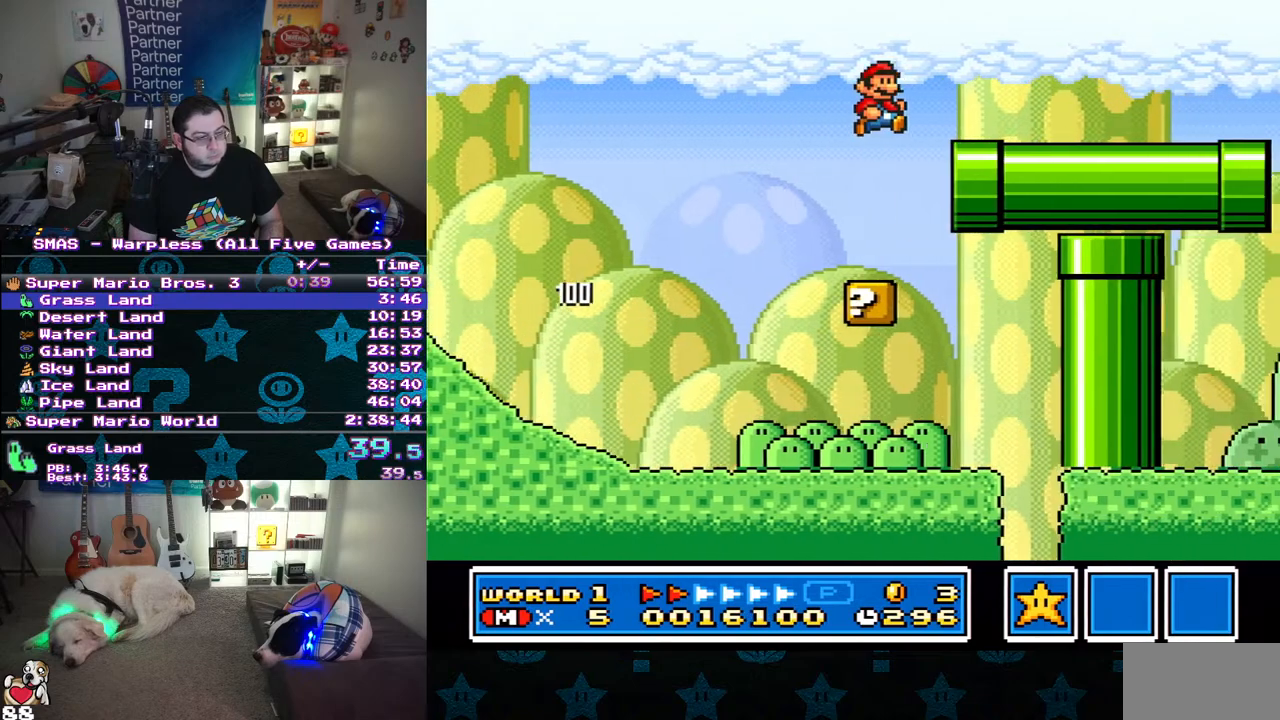
{"buttons": ["Y"], "events": [[500, "DPAD_RIGHT", "up"]]}
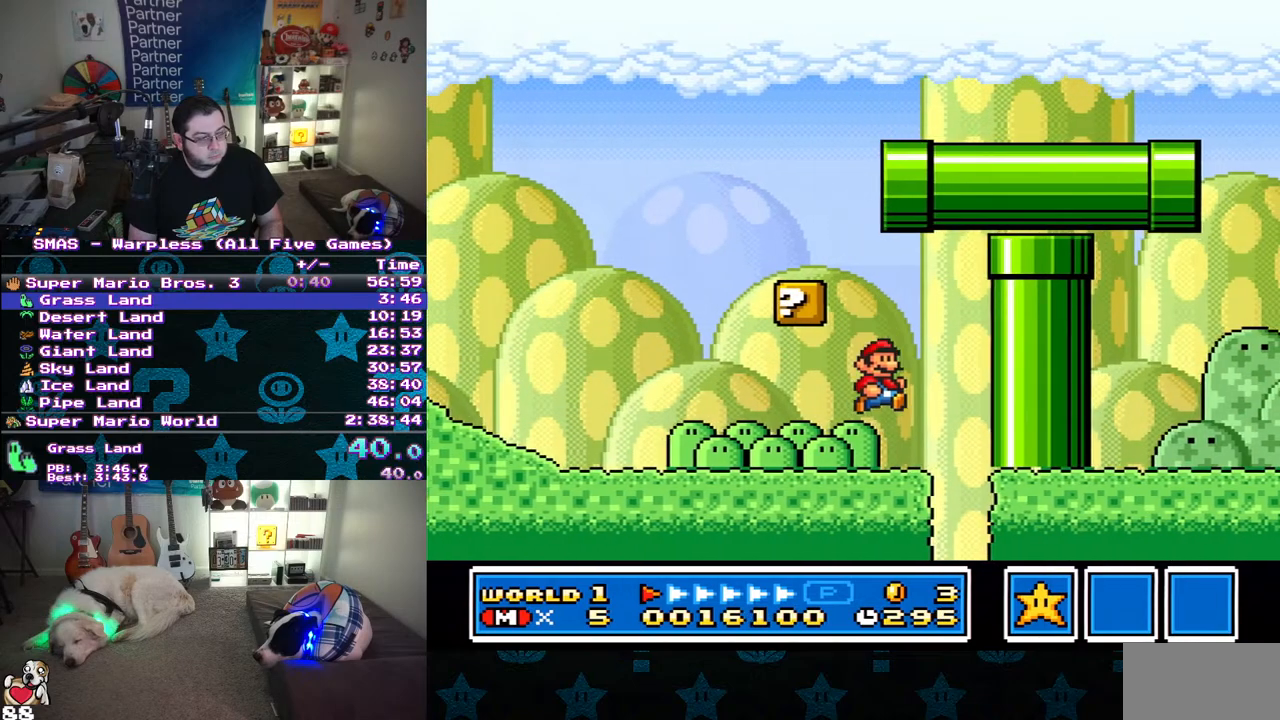
{"buttons": [], "events": [[183, "Y", "up"]]}
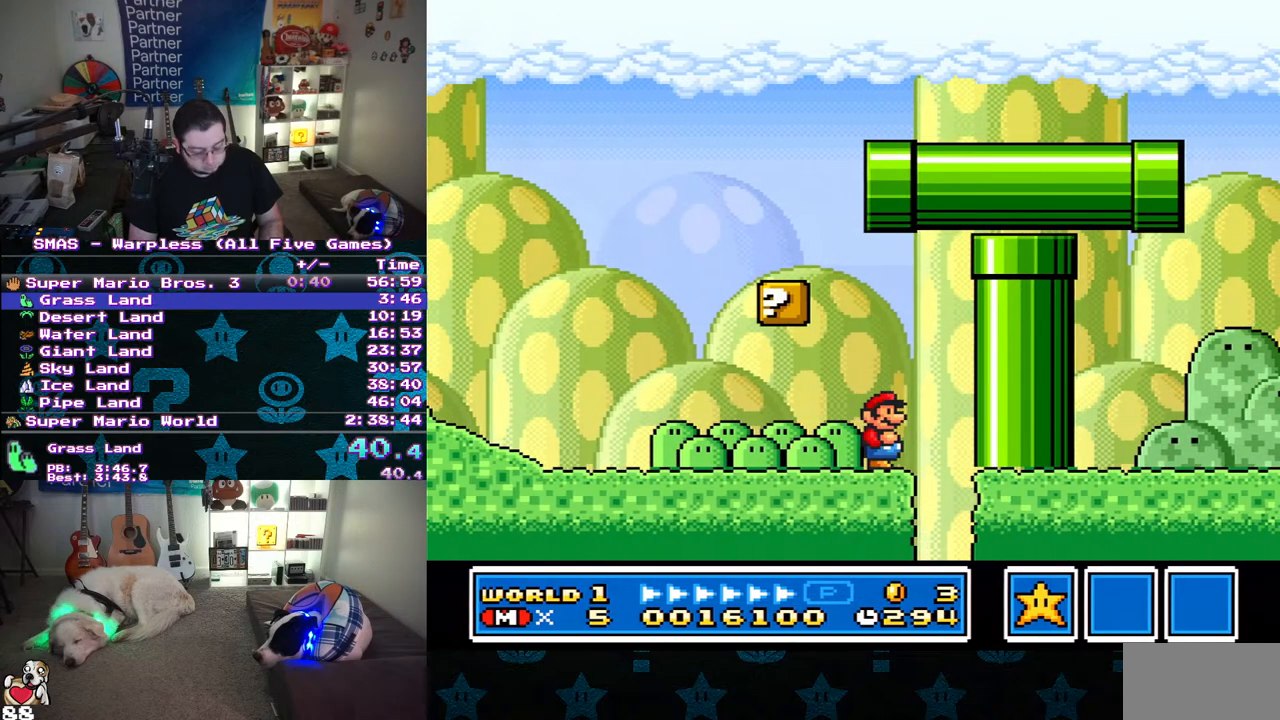
{"buttons": [], "events": []}
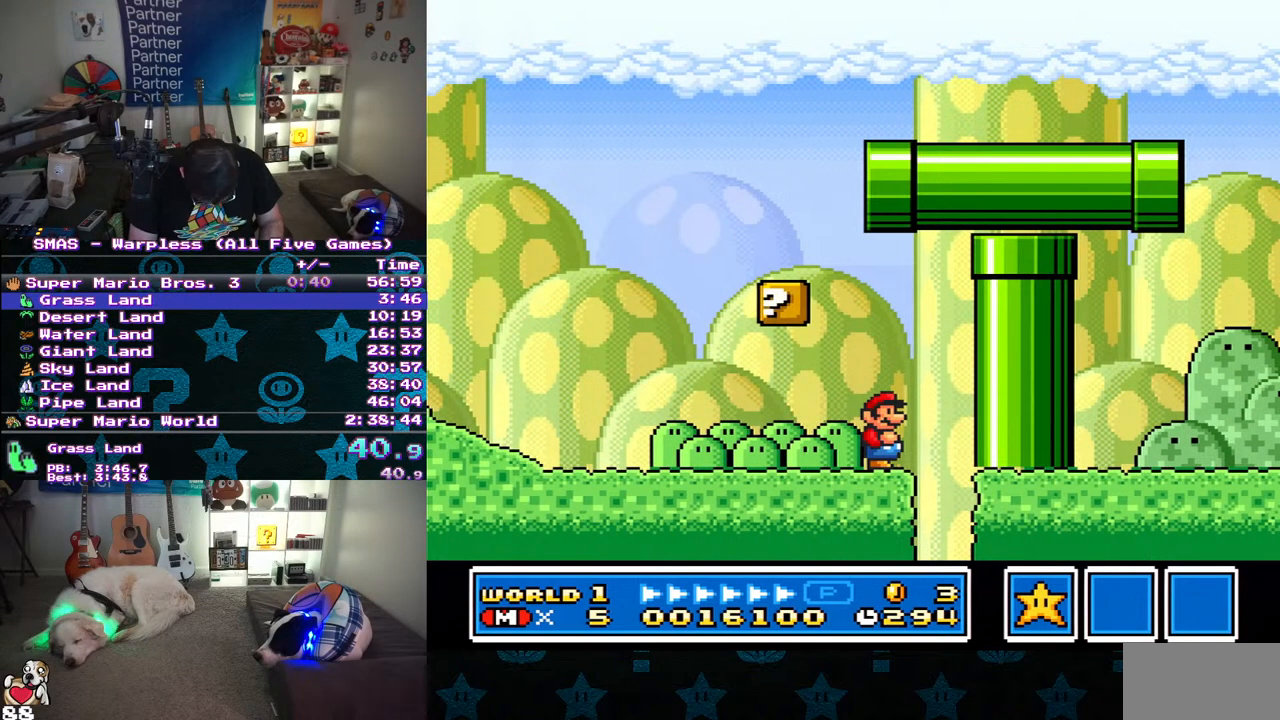
{"buttons": ["Y"], "events": [[350, "Y", "down"]]}
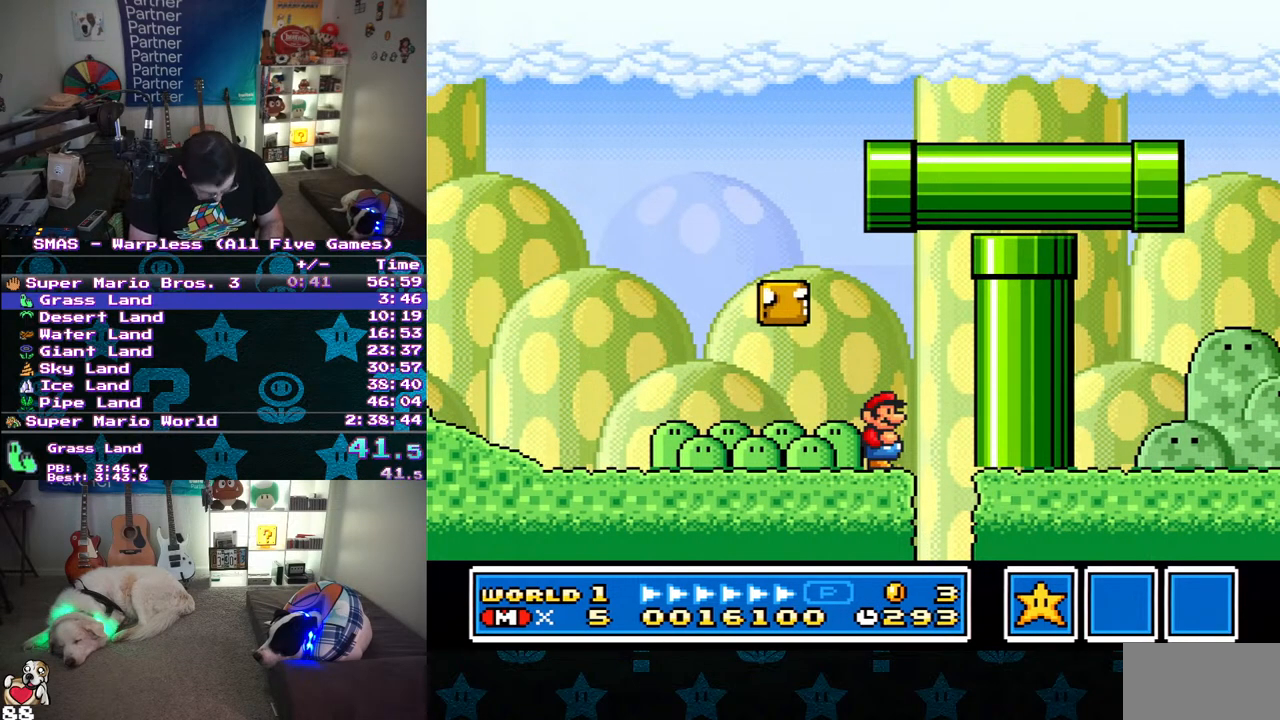
{"buttons": ["Y"], "events": []}
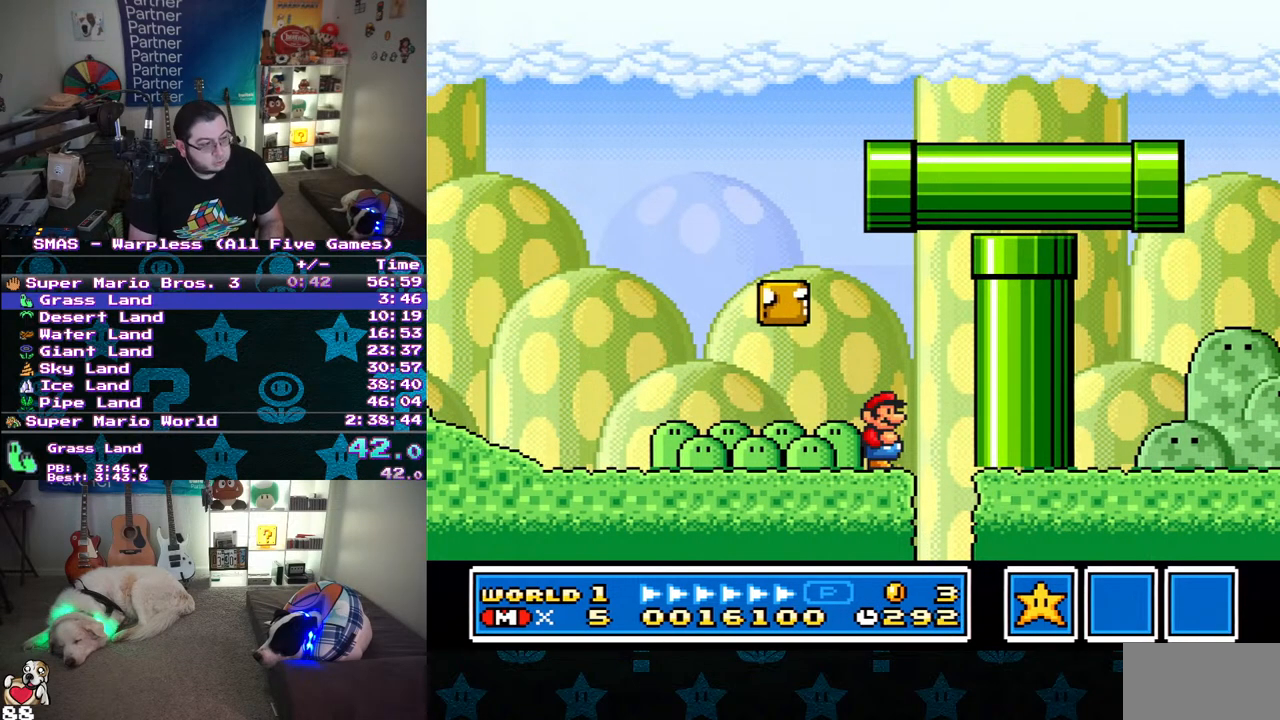
{"buttons": ["Y", "DPAD_LEFT"], "events": [[83, "DPAD_LEFT", "down"]]}
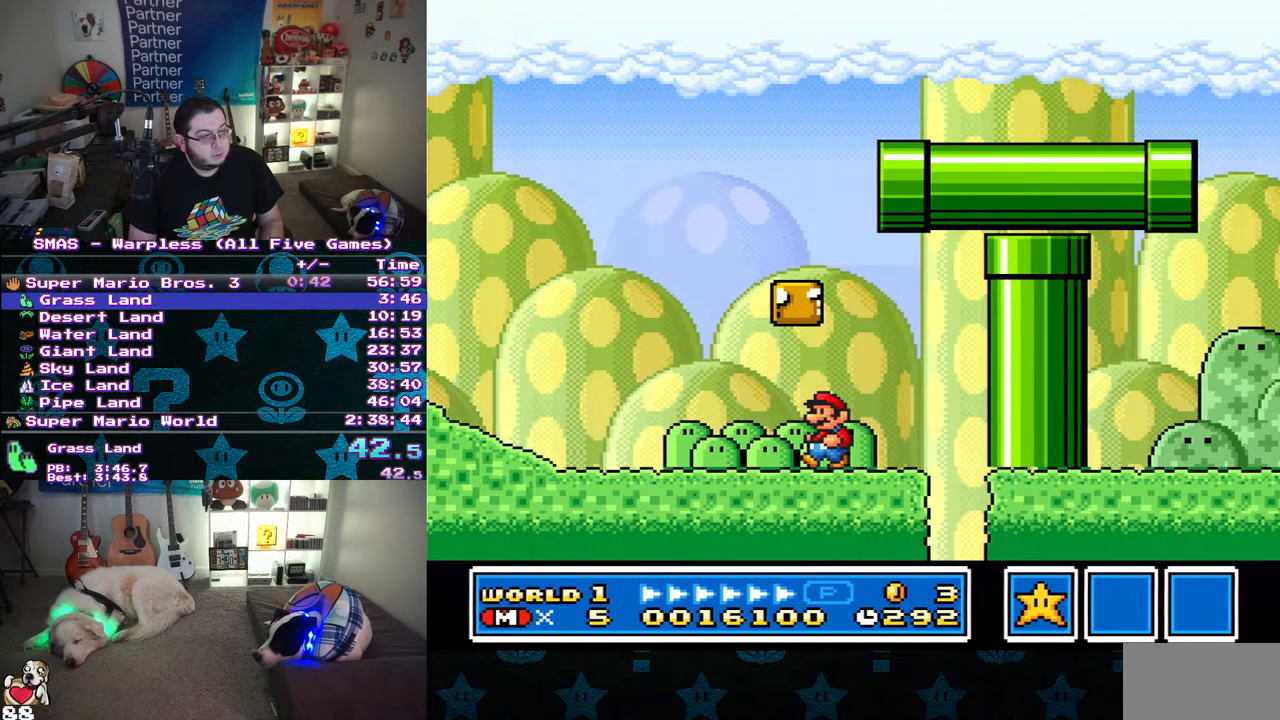
{"buttons": ["Y"], "events": [[483, "DPAD_LEFT", "up"]]}
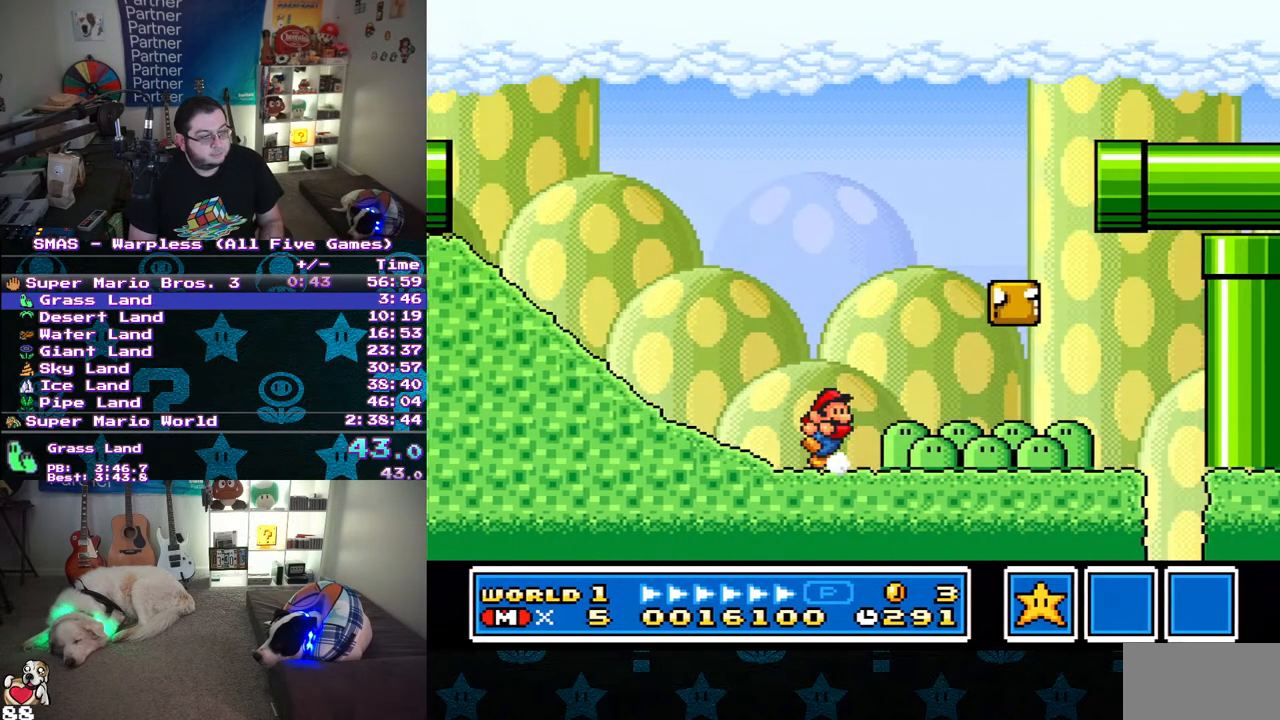
{"buttons": ["Y", "DPAD_RIGHT"], "events": [[33, "DPAD_RIGHT", "down"]]}
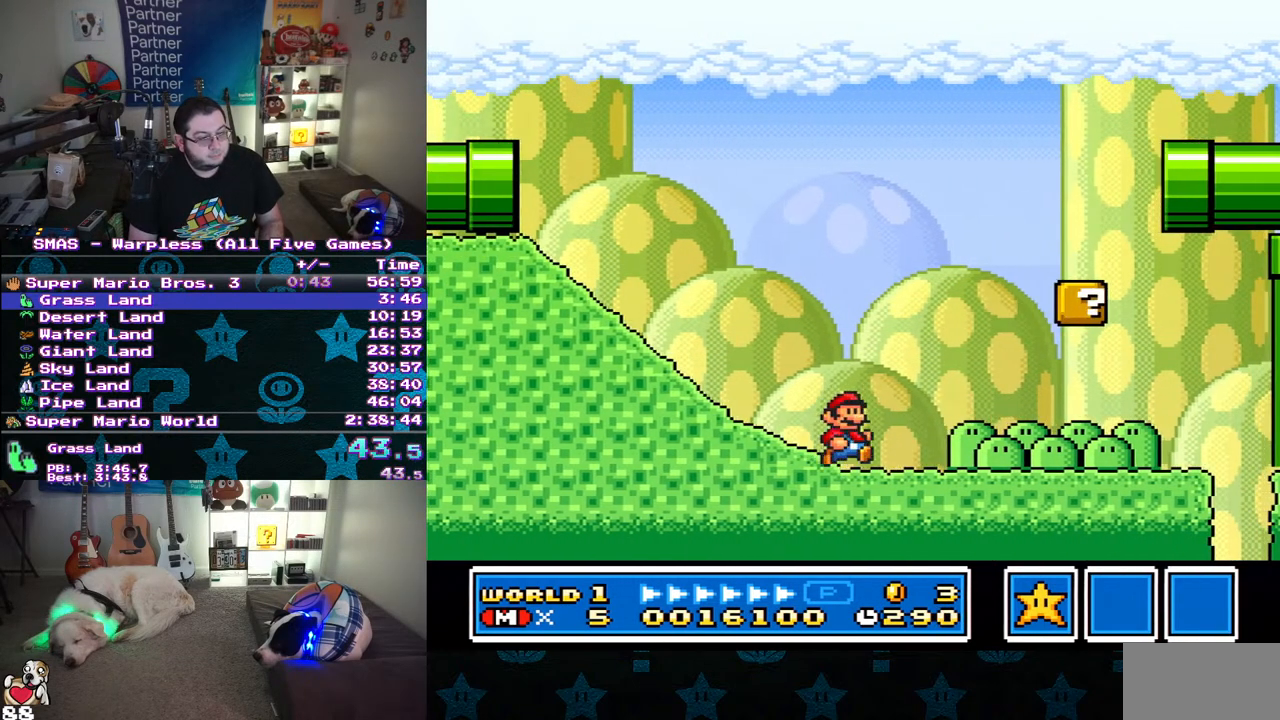
{"buttons": ["Y", "DPAD_RIGHT"], "events": []}
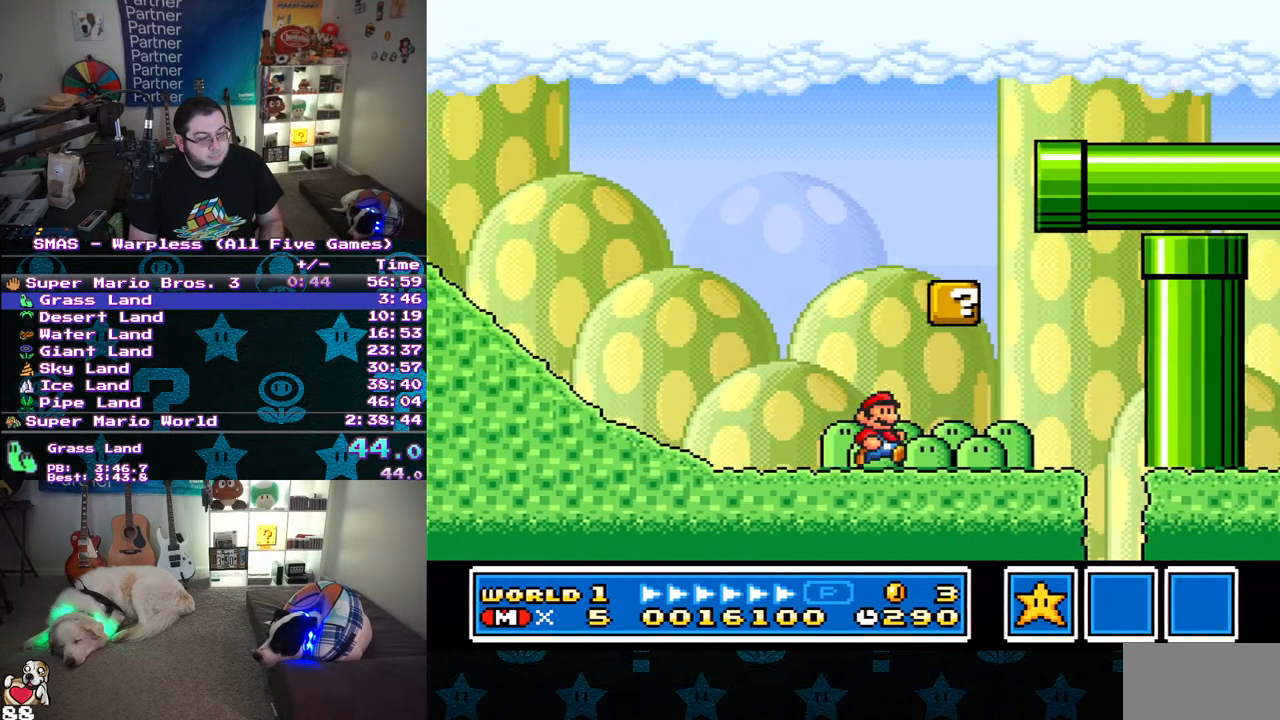
{"buttons": ["B", "Y", "DPAD_DOWN", "DPAD_RIGHT"], "events": [[83, "DPAD_DOWN", "down"], [100, "DPAD_RIGHT", "up"], [133, "B", "down"], [283, "DPAD_RIGHT", "down"]]}
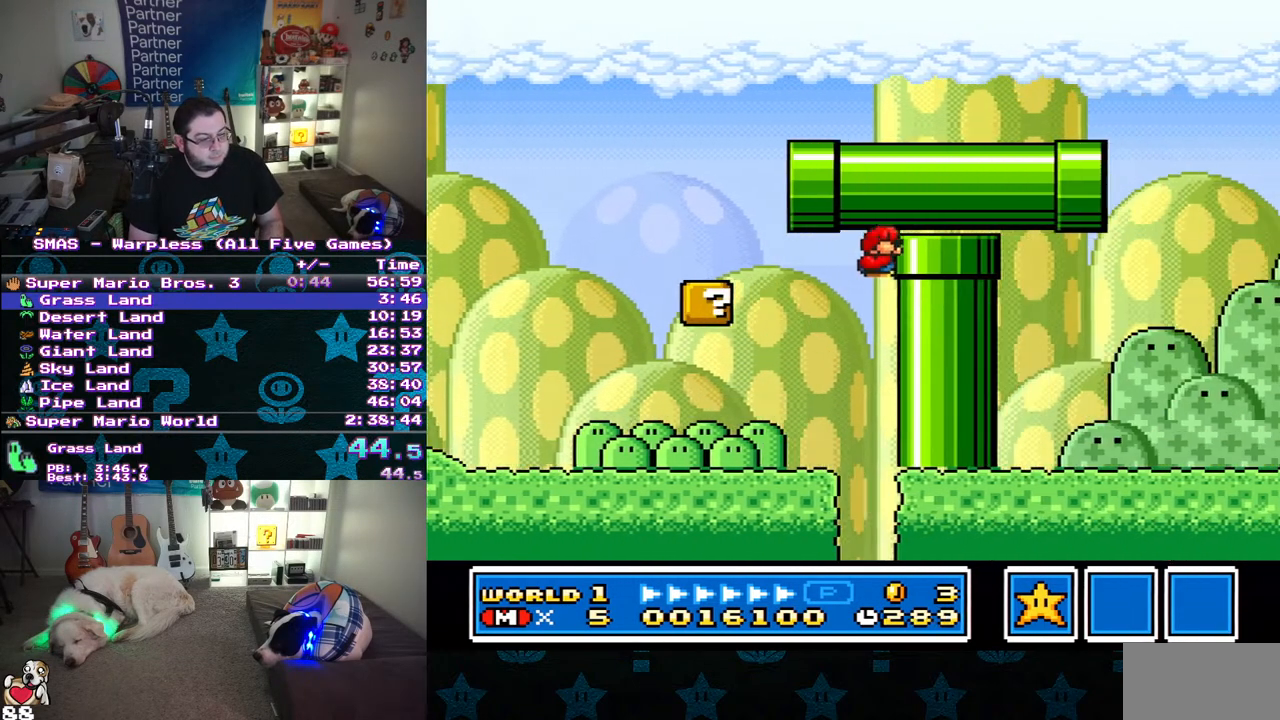
{"buttons": [], "events": [[300, "DPAD_DOWN", "up"], [400, "DPAD_RIGHT", "up"], [417, "B", "up"], [467, "Y", "up"]]}
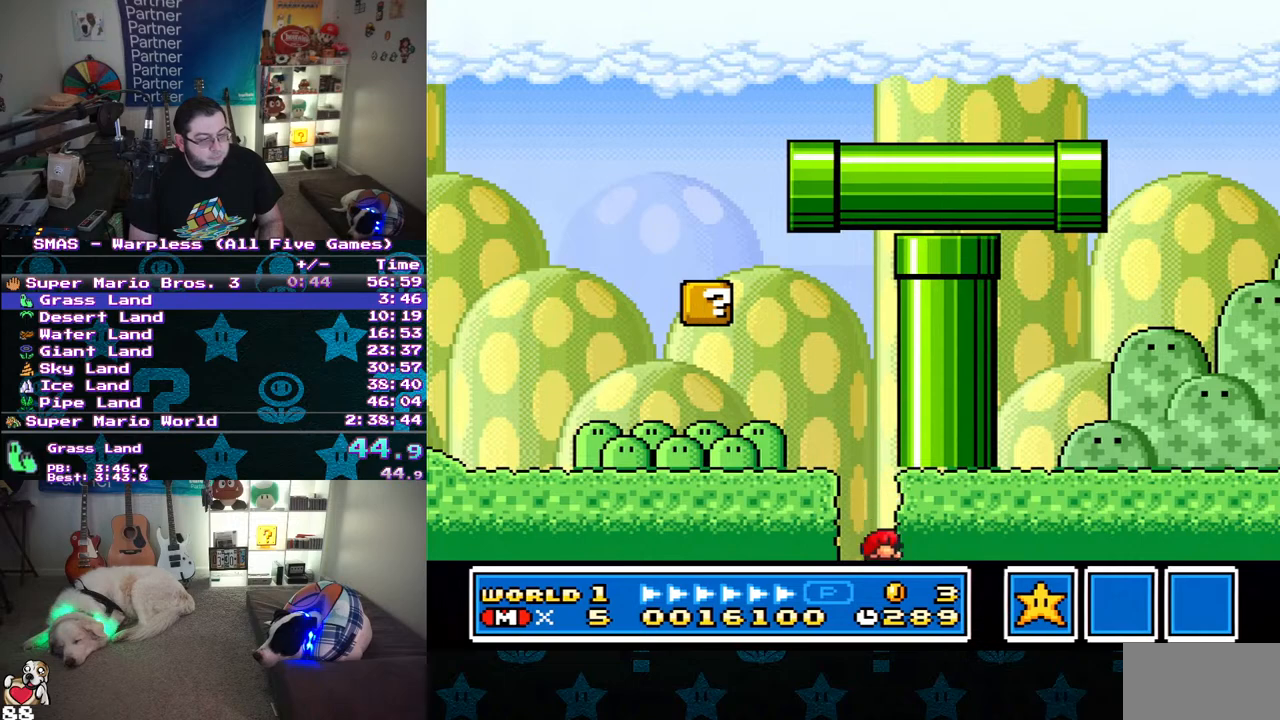
{"buttons": ["R1"], "events": [[483, "R1", "down"]]}
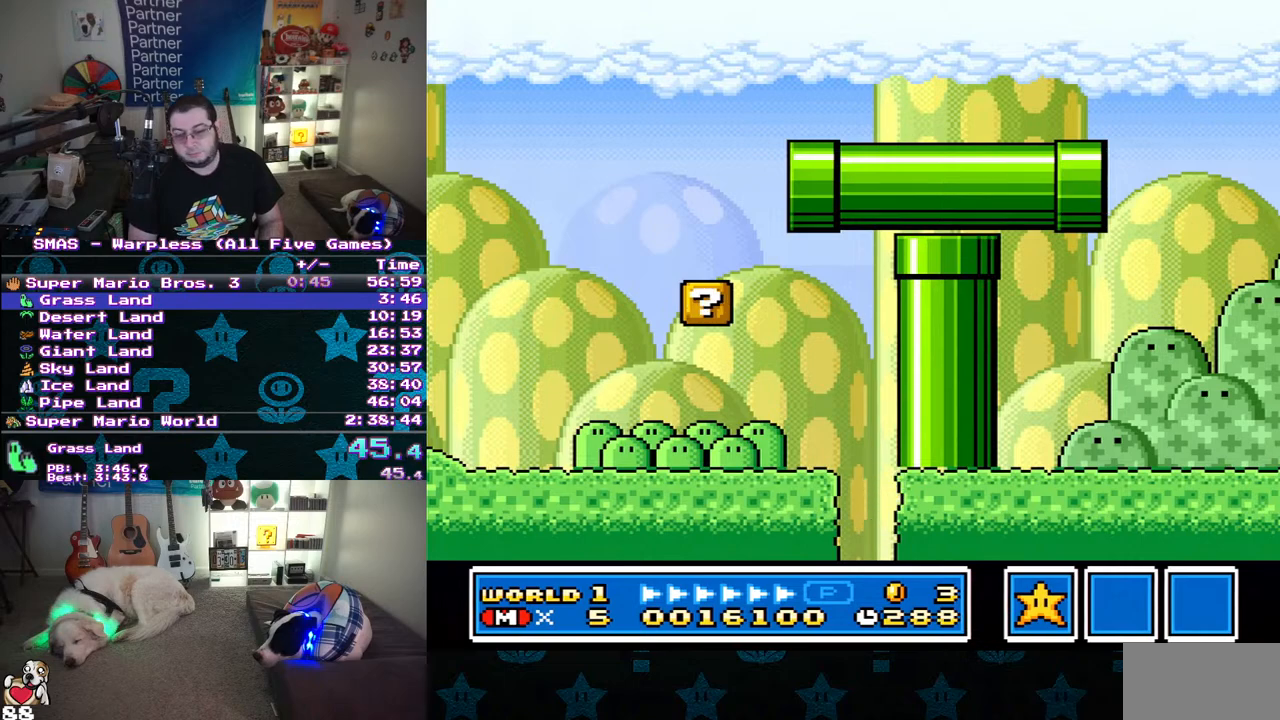
{"buttons": ["R1", "START"], "events": [[17, "START", "down"], [33, "SELECT", "down"], [183, "SELECT", "up"]]}